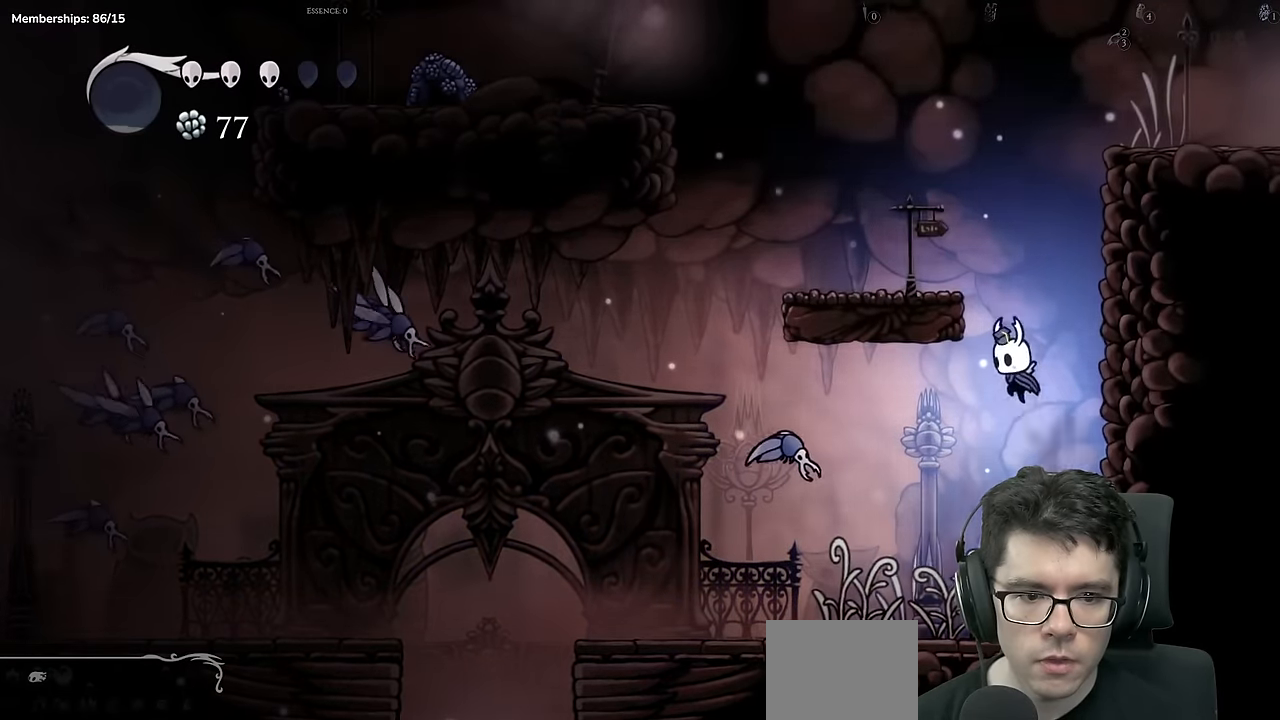
Gameplay with a controller (Xbox layout); each line is a JSON object with the inputs held at the frame after it. "events" lists button and stick changes between this image and that frame as [ms after this image, input, new state], when the widget could be followed in between. Not read: L3 R3.
{"buttons": ["A", "DPAD_LEFT"], "left_stick": "center", "right_stick": "center", "events": [[233, "A", "up"], [484, "A", "down"]]}
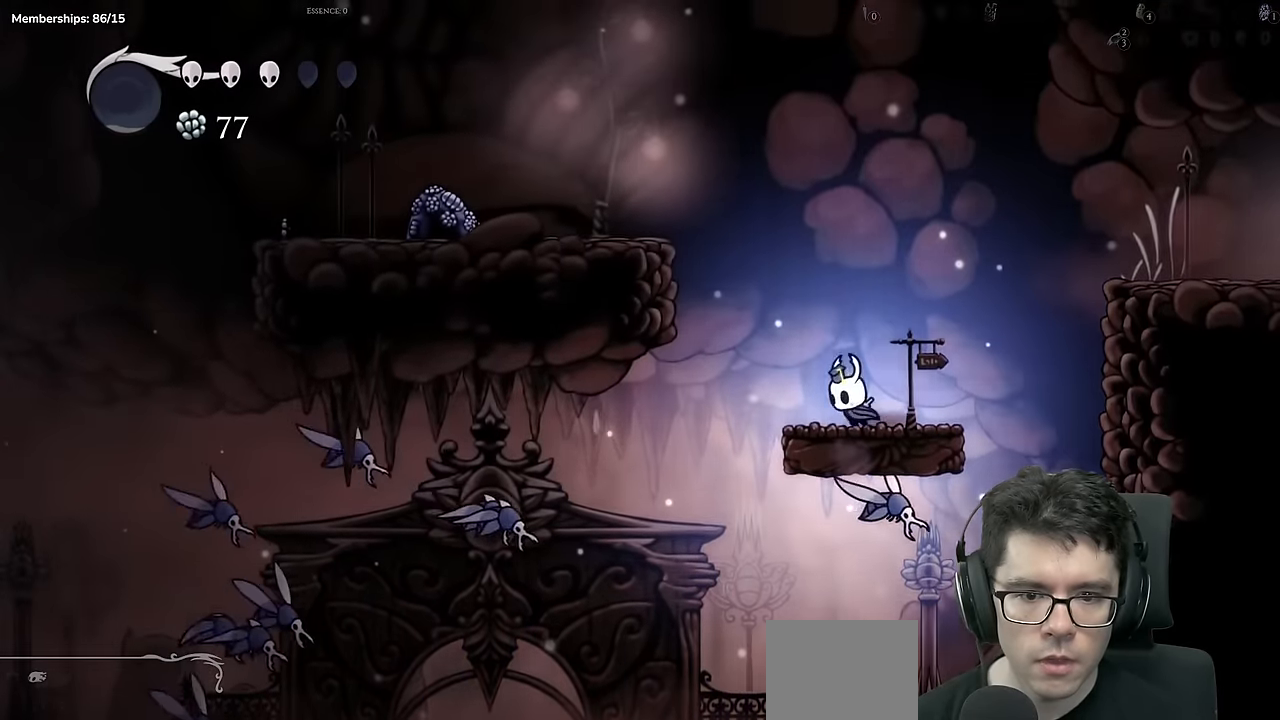
{"buttons": ["DPAD_LEFT"], "left_stick": "center", "right_stick": "center", "events": [[501, "A", "up"]]}
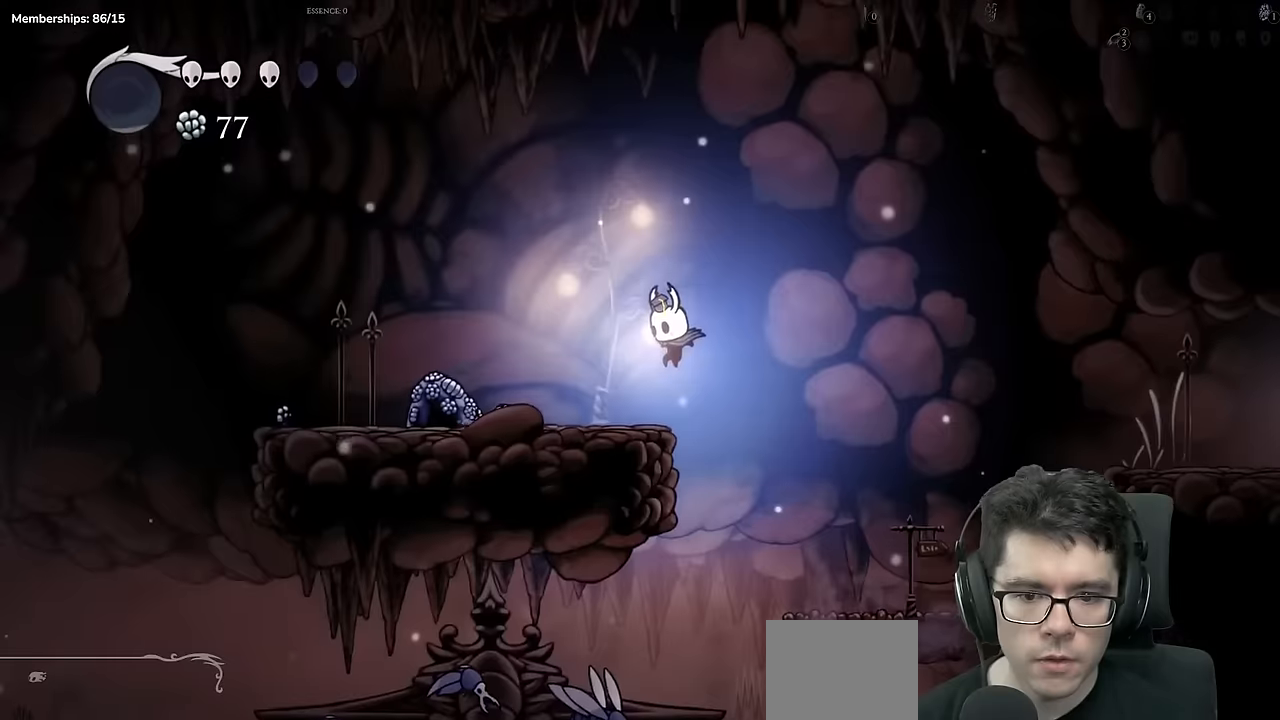
{"buttons": ["X"], "left_stick": "center", "right_stick": "center", "events": [[116, "X", "down"], [317, "DPAD_LEFT", "up"], [400, "X", "up"], [500, "X", "down"]]}
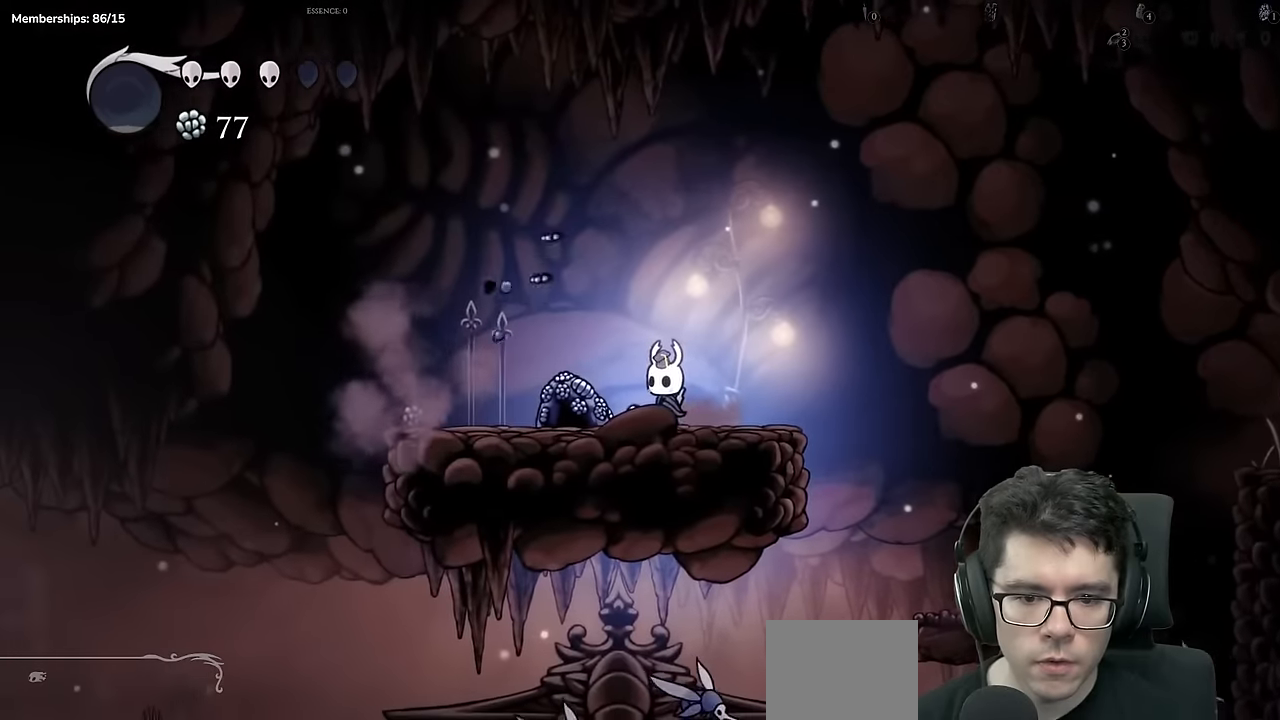
{"buttons": ["X", "DPAD_RIGHT"], "left_stick": "center", "right_stick": "center", "events": [[317, "X", "up"], [401, "X", "down"], [434, "DPAD_DOWN", "down"], [467, "DPAD_RIGHT", "down"], [484, "DPAD_DOWN", "up"]]}
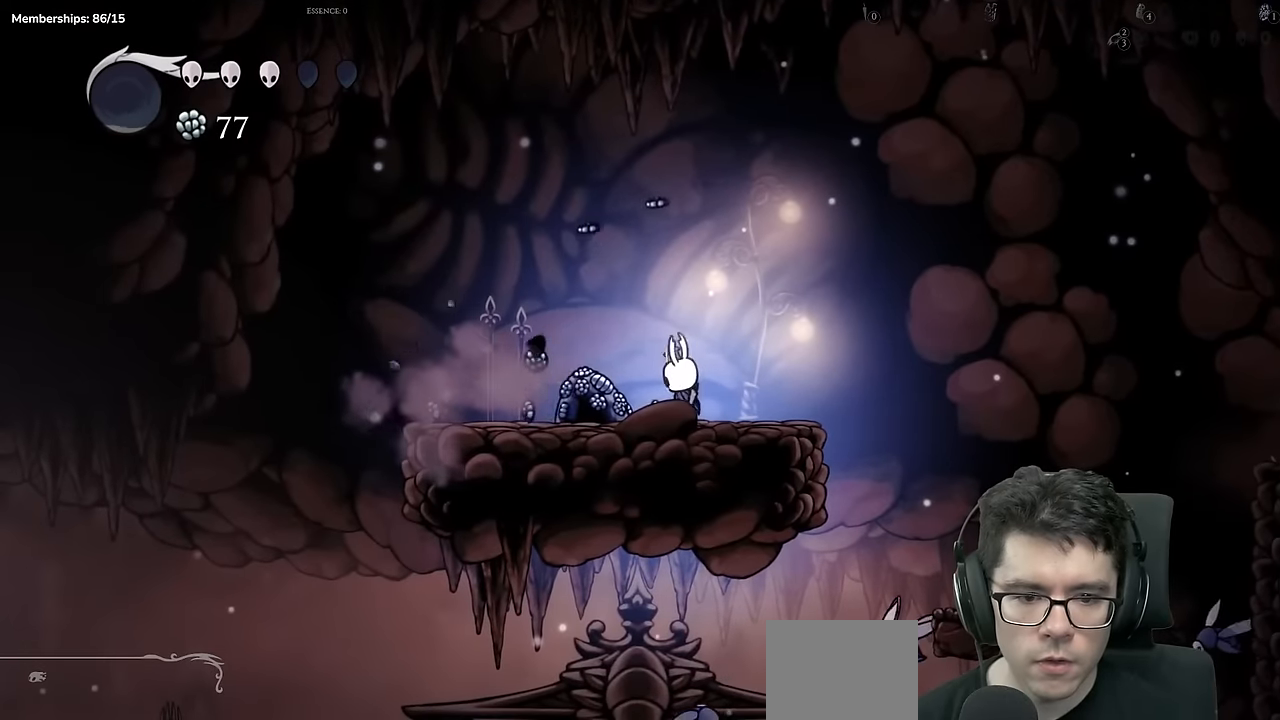
{"buttons": ["X"], "left_stick": "center", "right_stick": "center"}
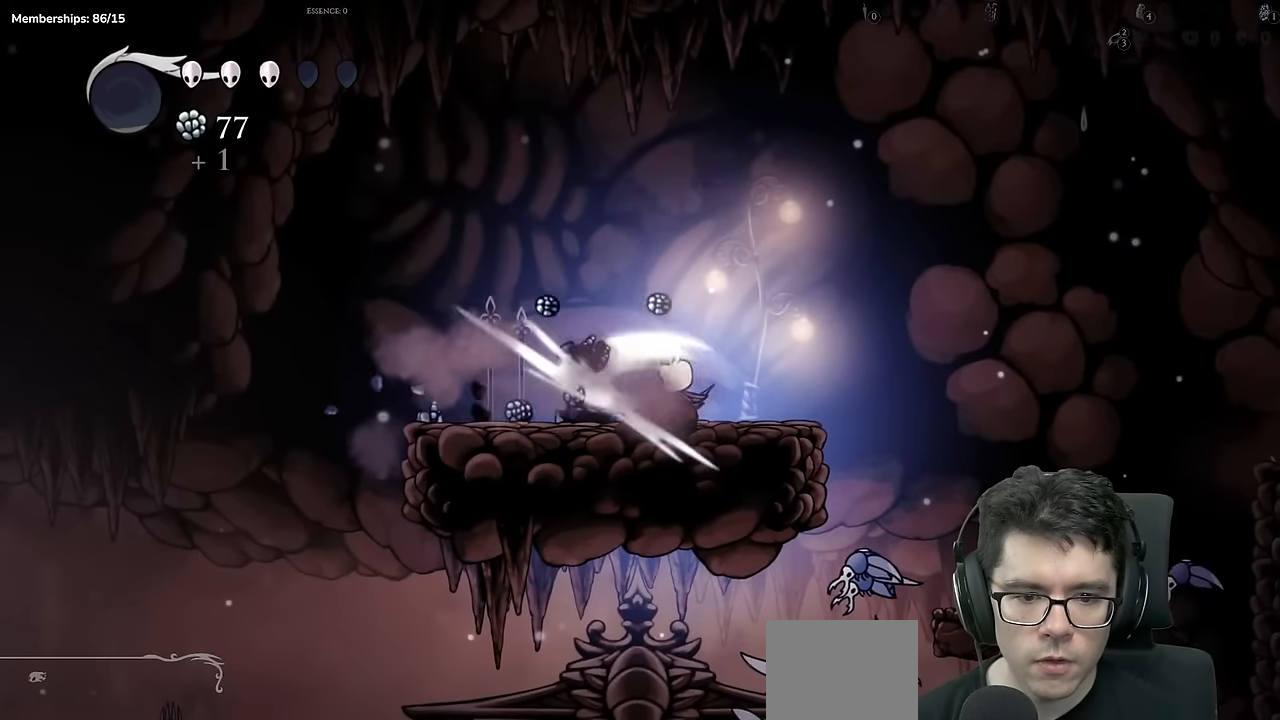
{"buttons": ["L2", "DPAD_LEFT"], "left_stick": "center", "right_stick": "center"}
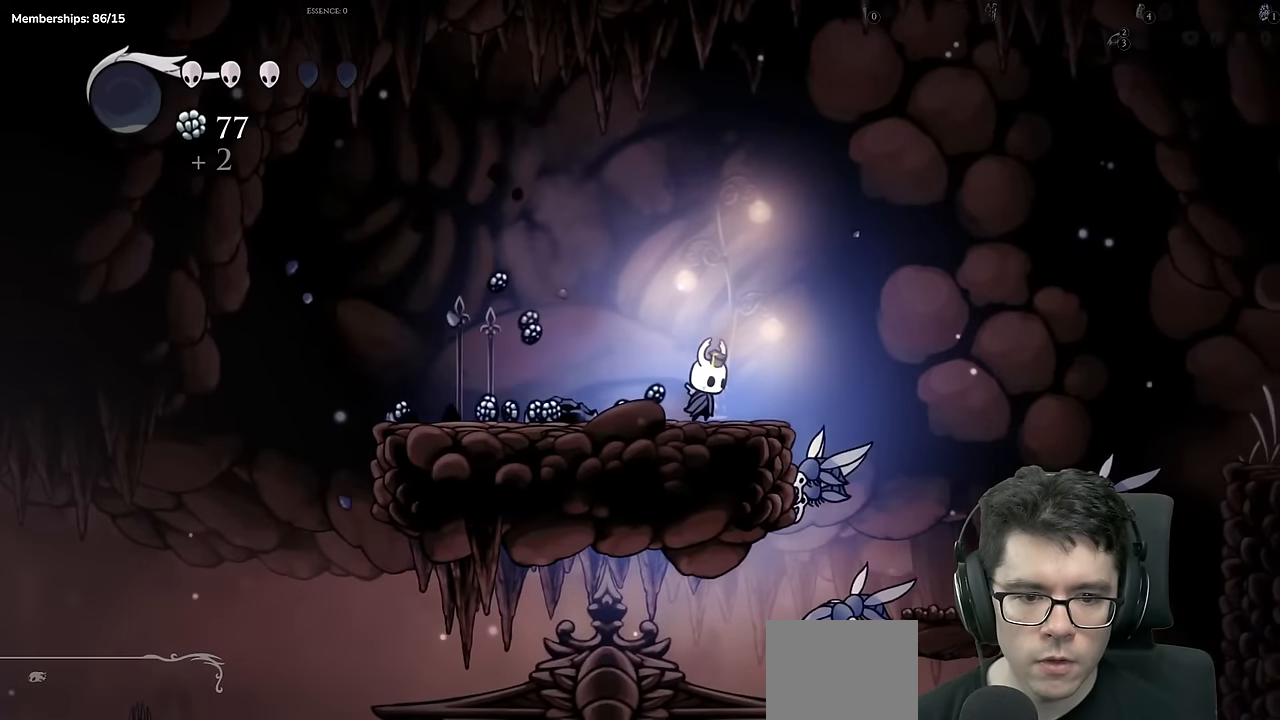
{"buttons": ["L2", "DPAD_LEFT"], "left_stick": "center", "right_stick": "center", "events": [[50, "L2", "up"], [133, "L2", "down"], [234, "DPAD_DOWN", "down"], [367, "DPAD_DOWN", "up"]]}
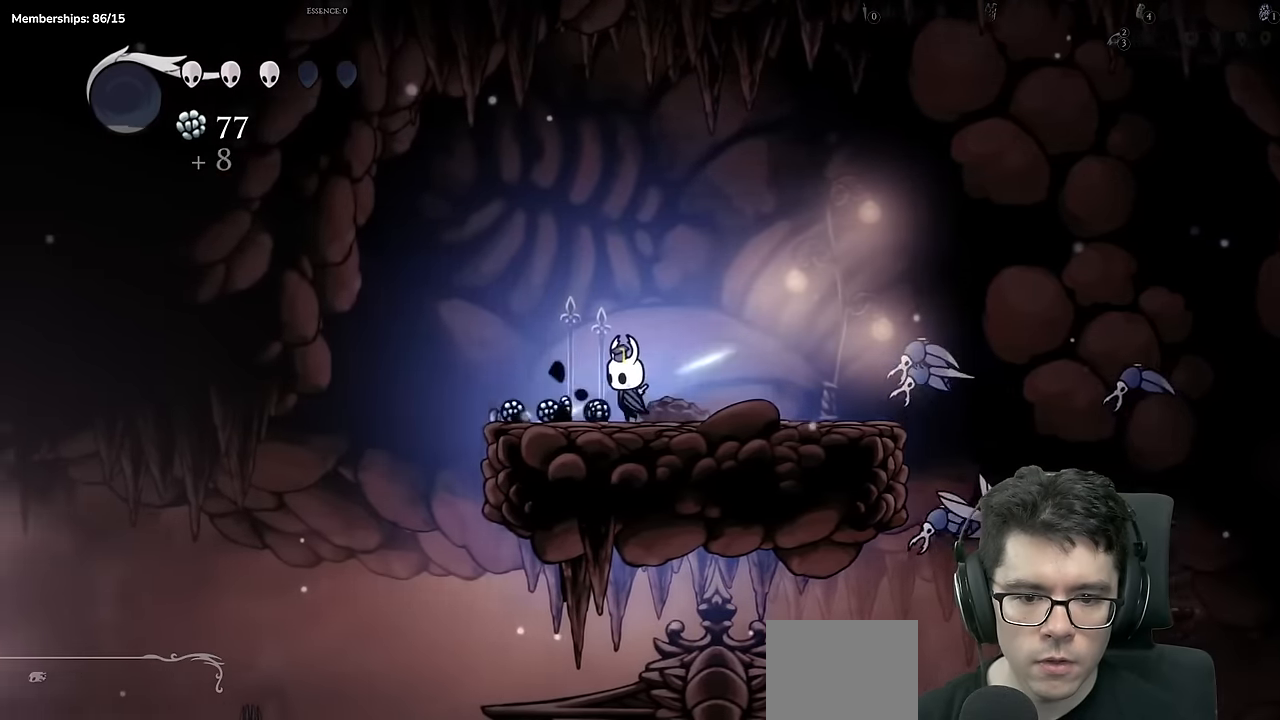
{"buttons": ["DPAD_LEFT"], "left_stick": "center", "right_stick": "center", "events": [[83, "L2", "up"]]}
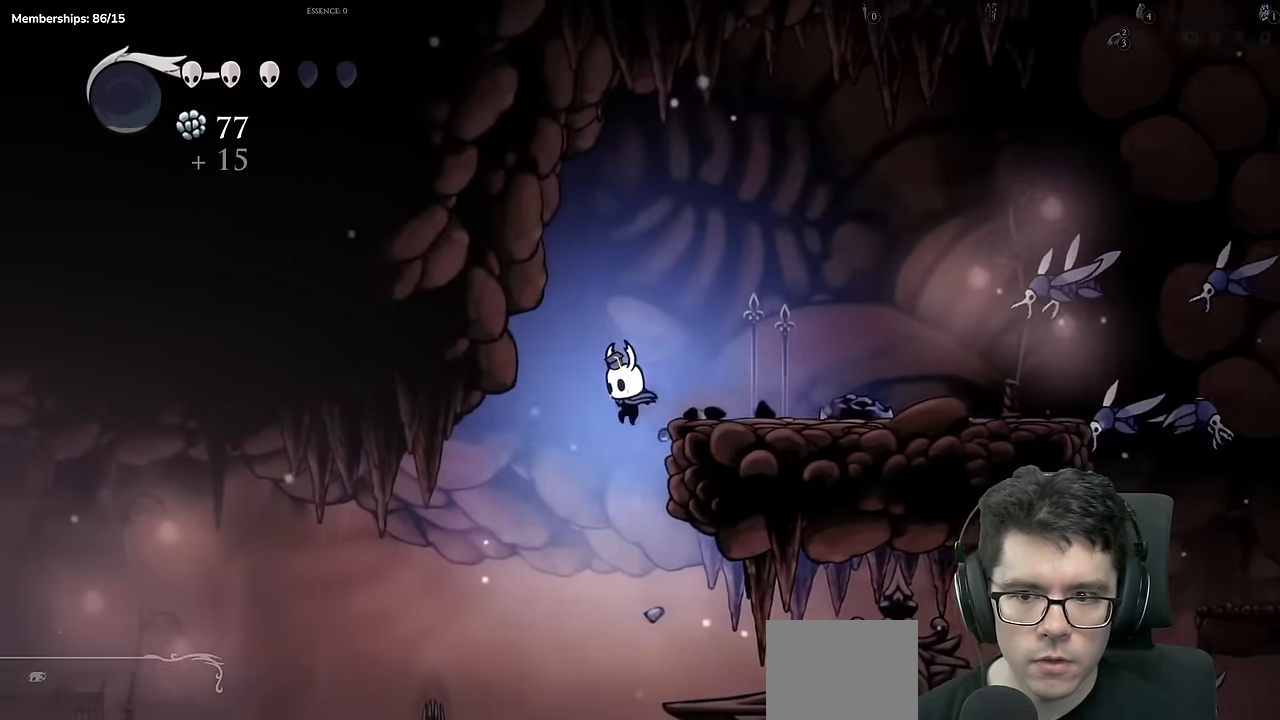
{"buttons": ["DPAD_RIGHT"], "left_stick": "center", "right_stick": "center"}
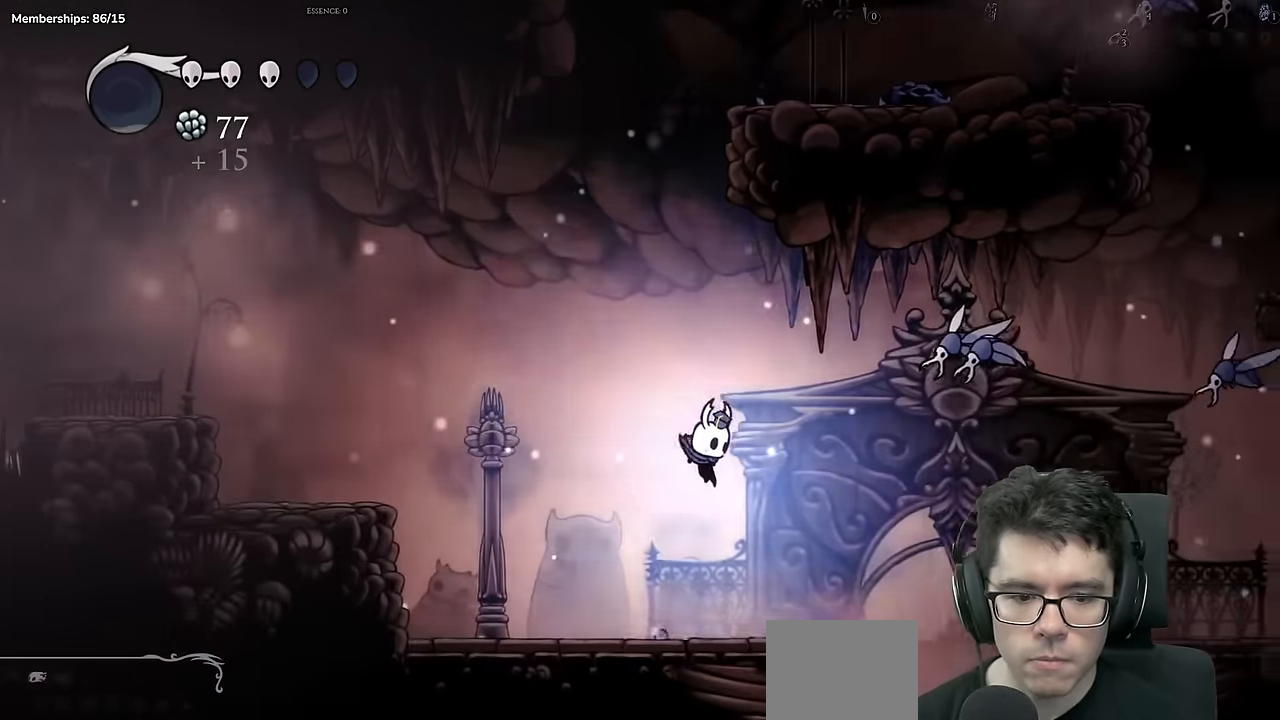
{"buttons": ["DPAD_RIGHT"], "left_stick": "center", "right_stick": "center", "events": [[16, "left_stick", "up"], [150, "left_stick", "center"]]}
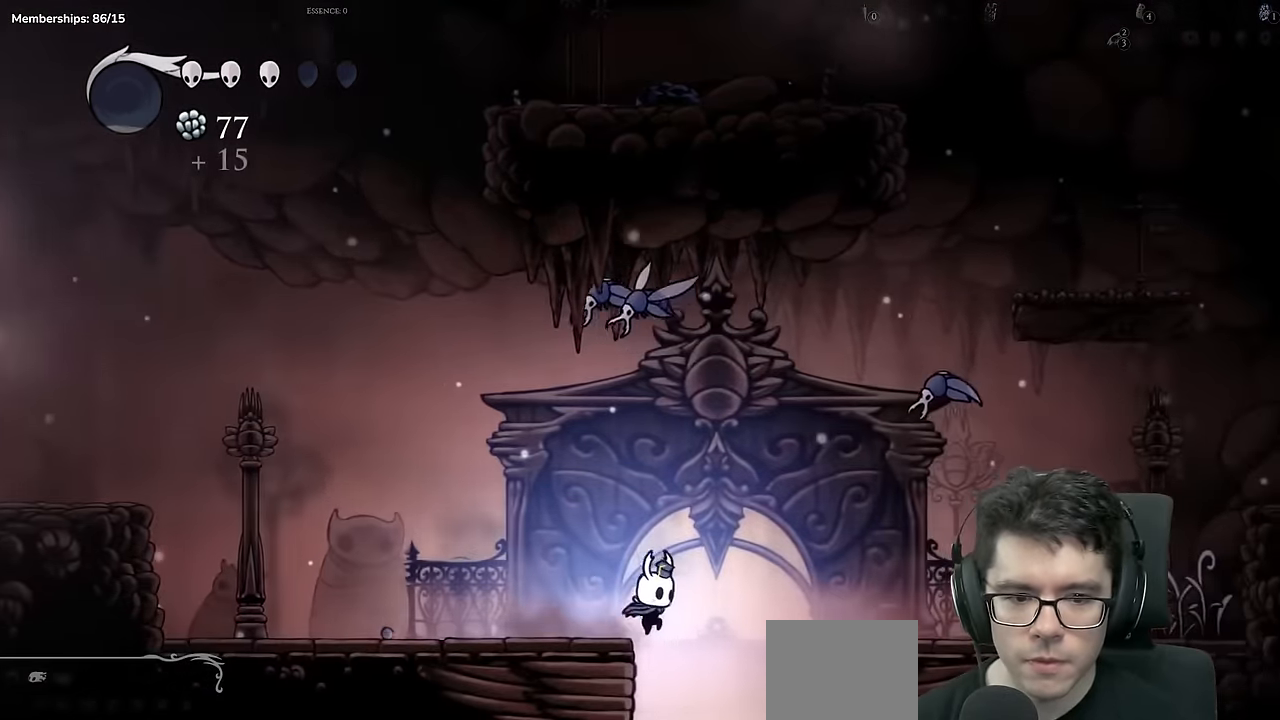
{"buttons": [], "left_stick": "center", "right_stick": "center"}
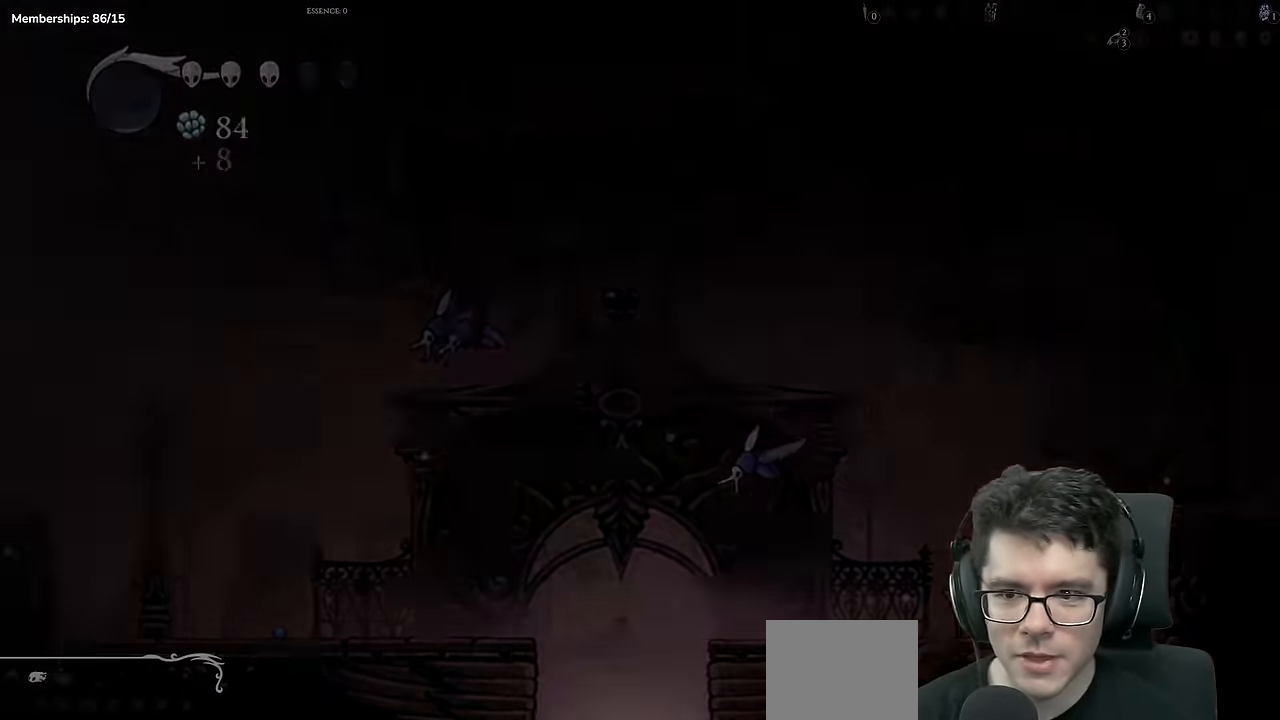
{"buttons": [], "left_stick": "center", "right_stick": "center", "events": []}
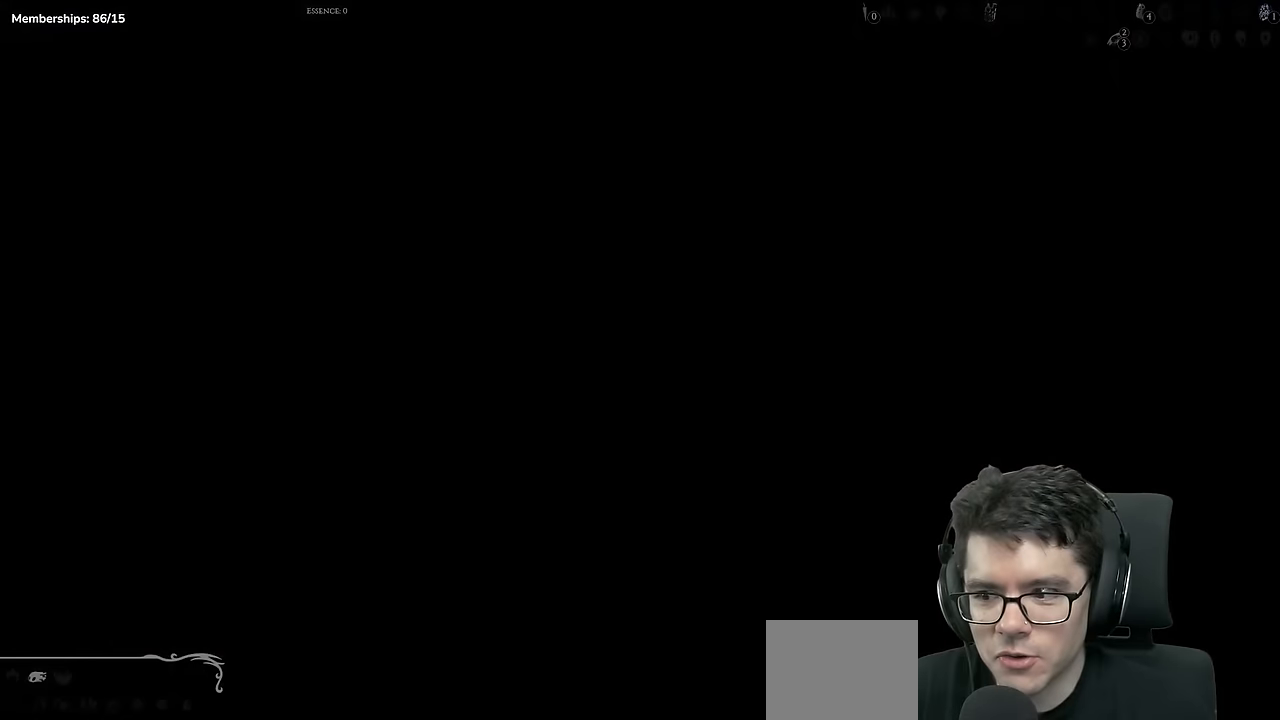
{"buttons": [], "left_stick": "center", "right_stick": "center", "events": []}
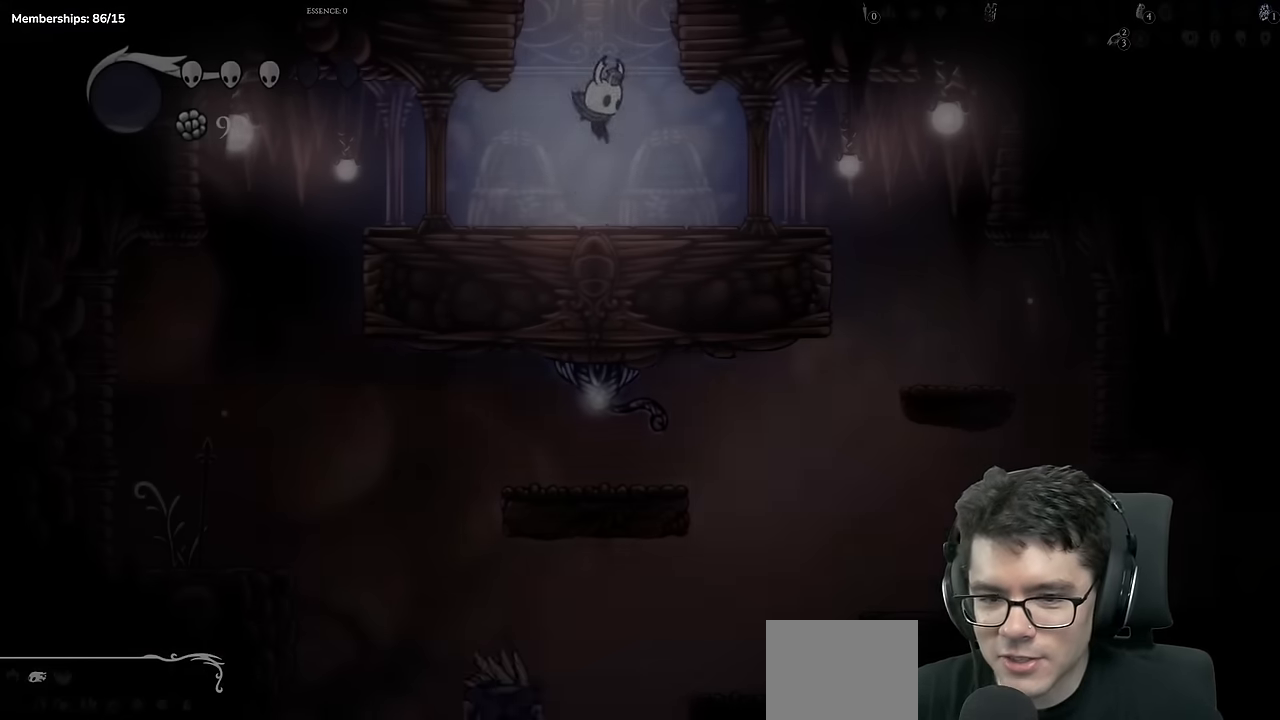
{"buttons": ["DPAD_RIGHT"], "left_stick": "center", "right_stick": "center"}
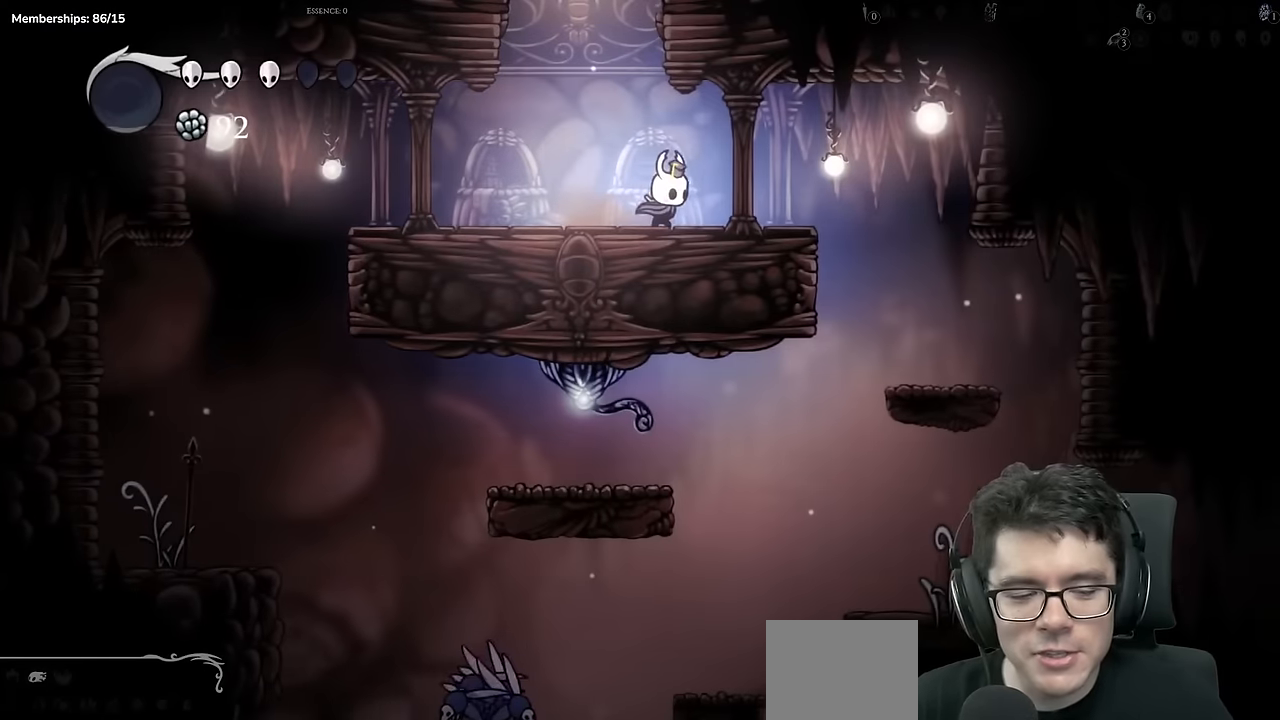
{"buttons": ["DPAD_RIGHT"], "left_stick": "center", "right_stick": "center", "events": [[200, "A", "down"], [300, "A", "up"]]}
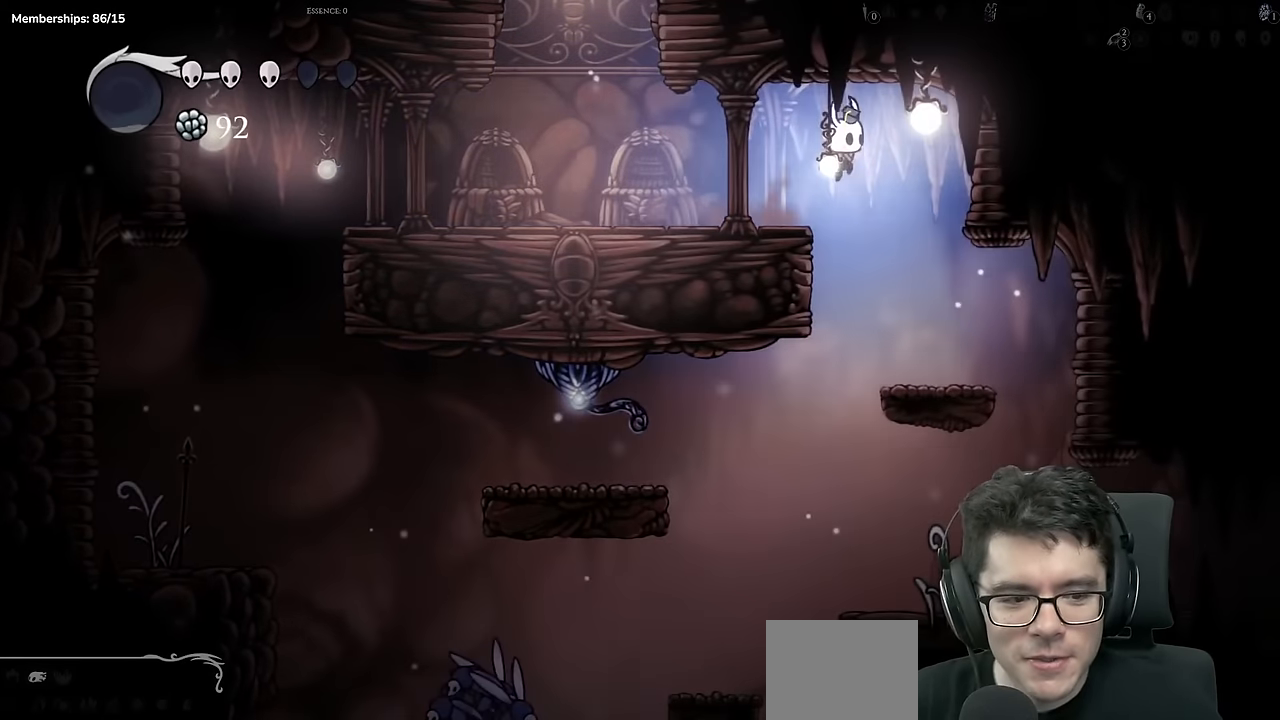
{"buttons": [], "left_stick": "center", "right_stick": "center", "events": [[167, "DPAD_RIGHT", "up"], [217, "DPAD_LEFT", "down"], [234, "L2", "down"], [367, "L1", "down"], [367, "L2", "up"], [467, "DPAD_LEFT", "up"], [467, "L1", "up"]]}
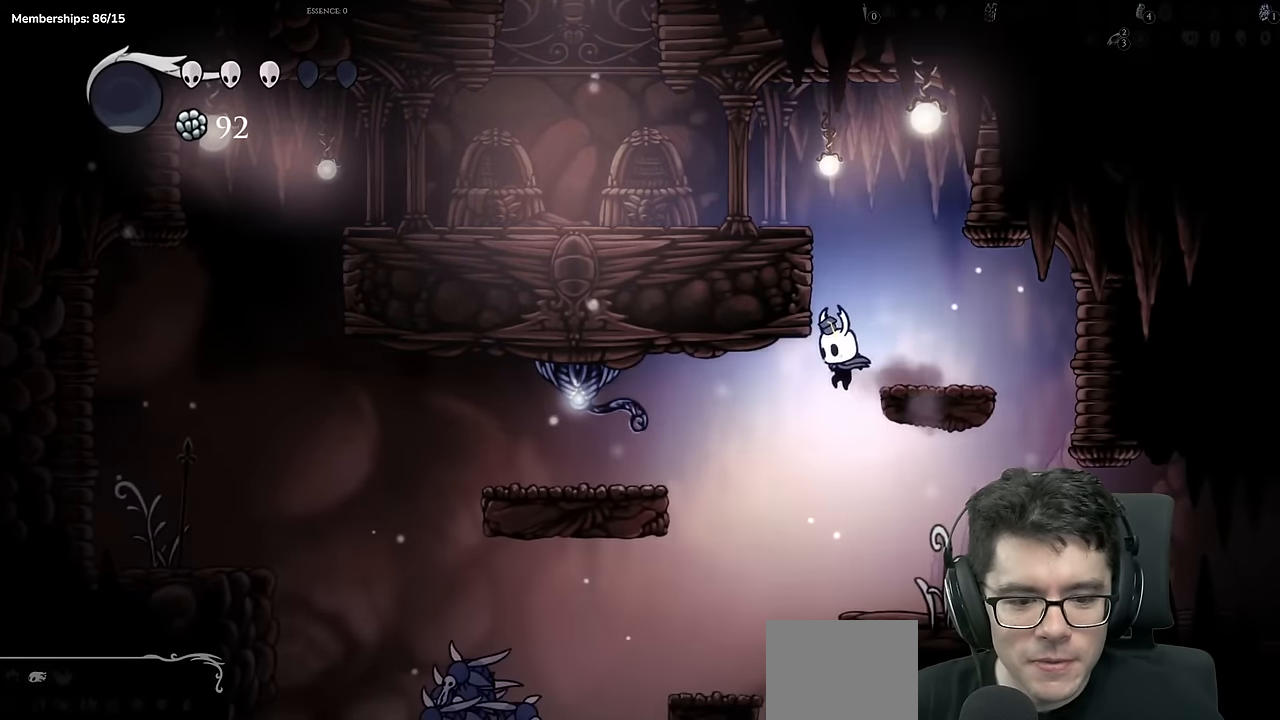
{"buttons": ["DPAD_LEFT"], "left_stick": "center", "right_stick": "center"}
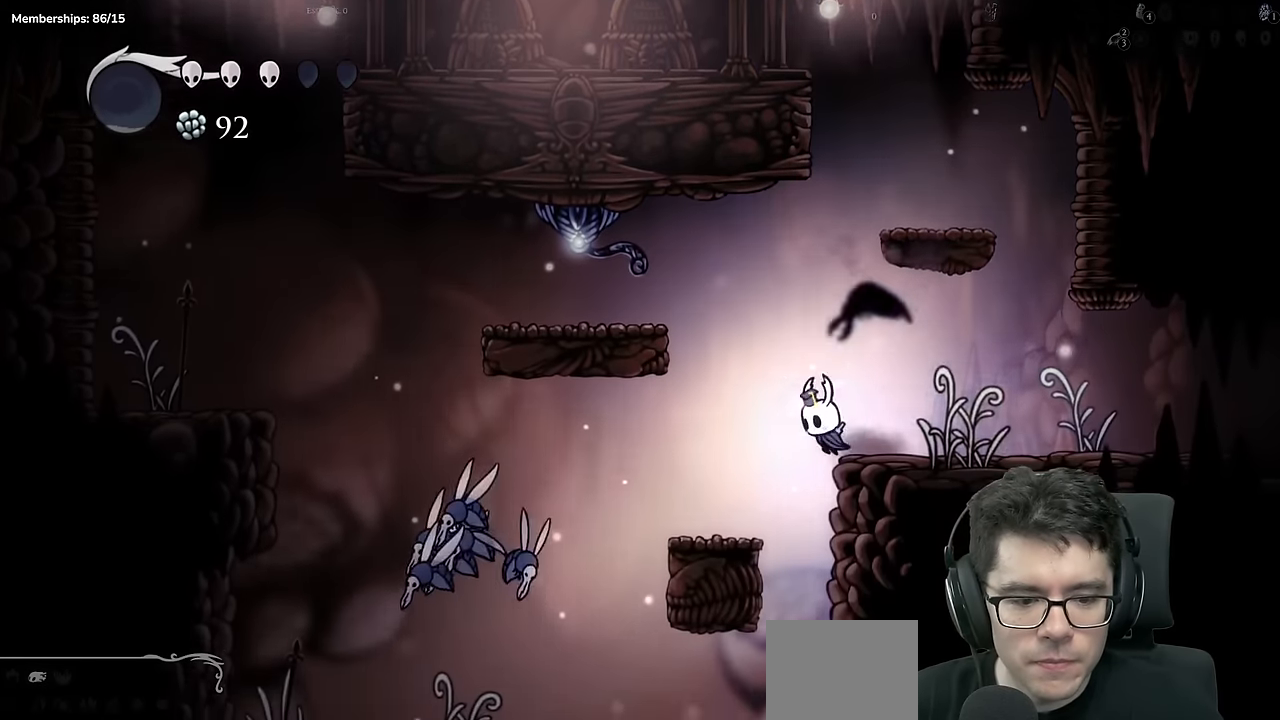
{"buttons": ["L2"], "left_stick": "center", "right_stick": "center"}
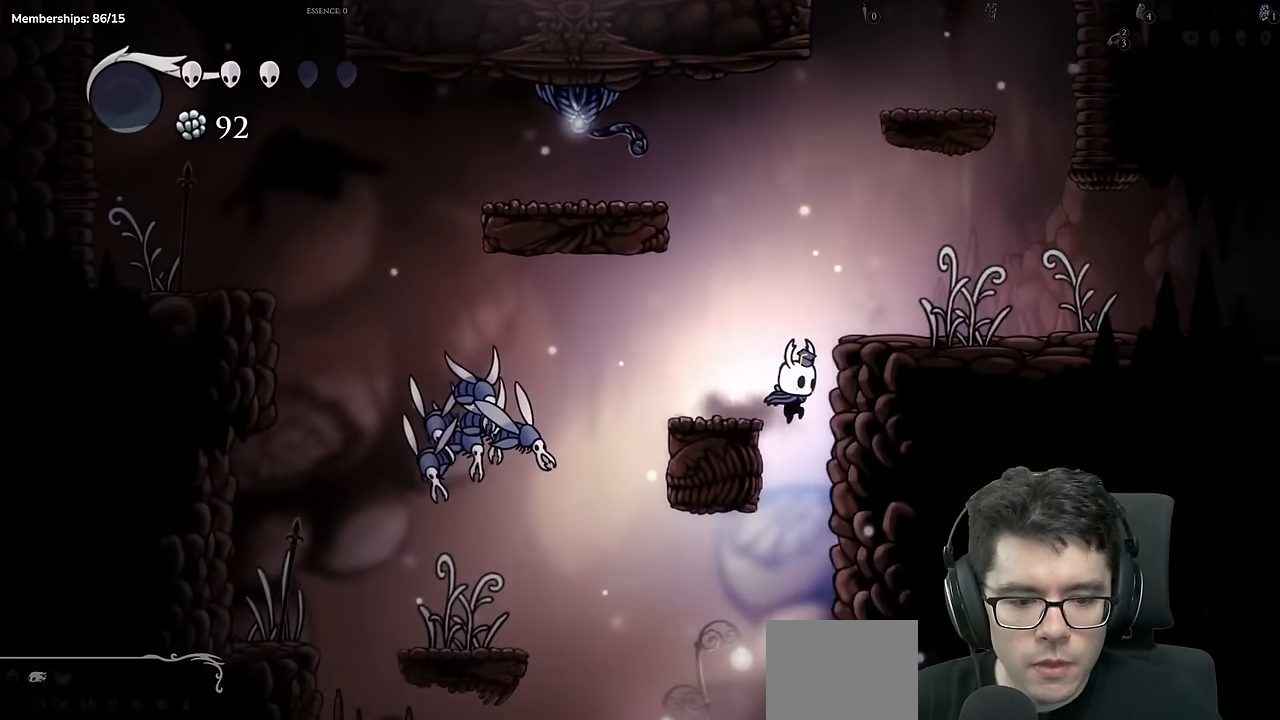
{"buttons": ["DPAD_RIGHT"], "left_stick": "center", "right_stick": "center", "events": [[100, "L2", "up"], [233, "DPAD_RIGHT", "down"]]}
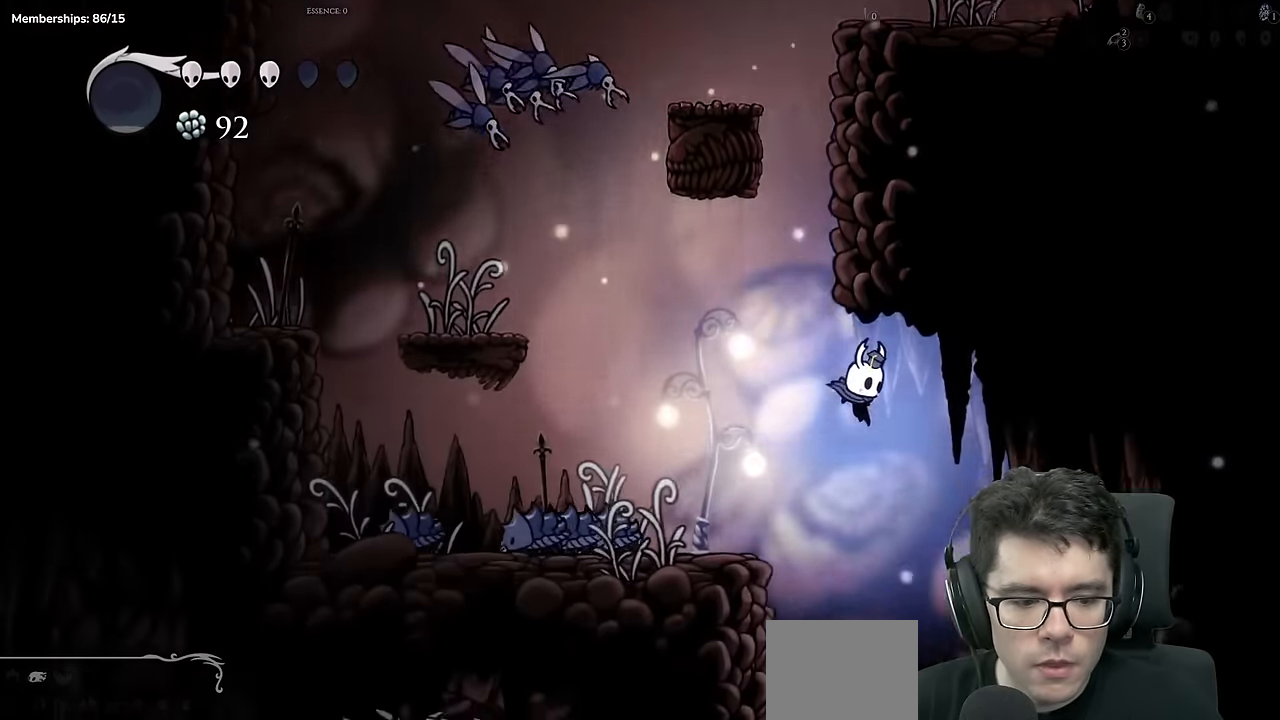
{"buttons": [], "left_stick": "center", "right_stick": "center"}
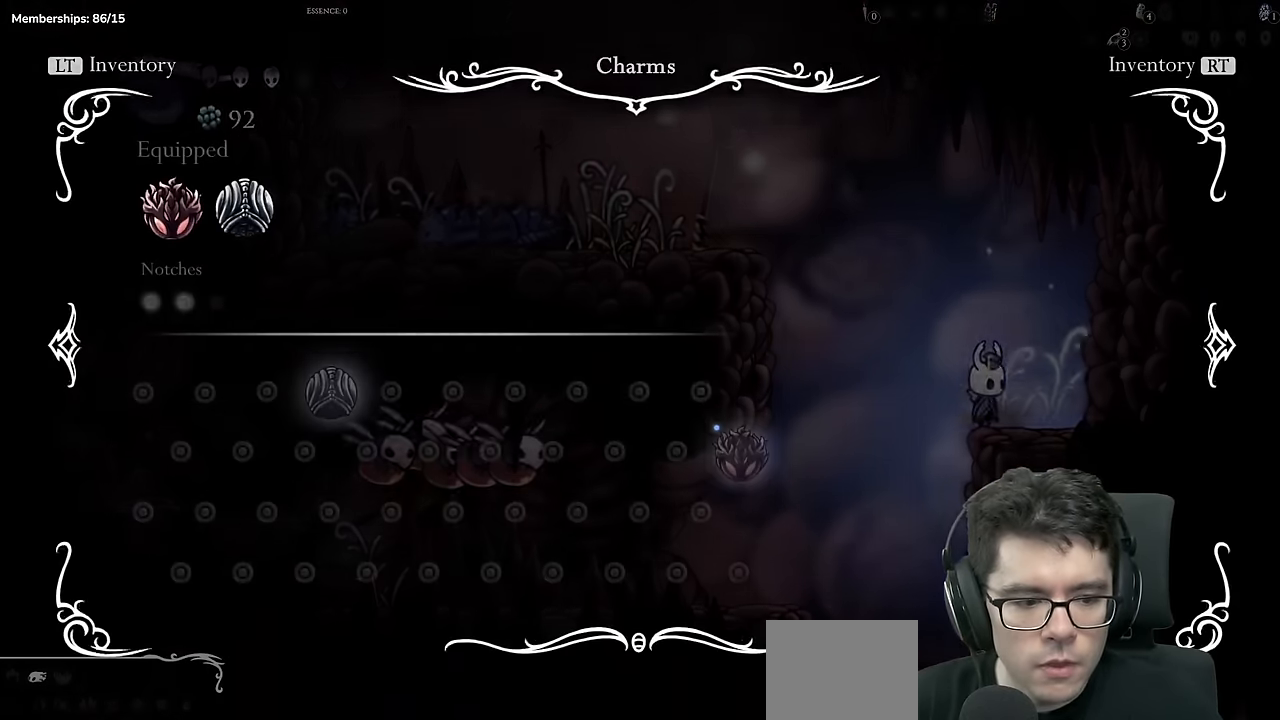
{"buttons": ["DPAD_LEFT"], "left_stick": "center", "right_stick": "center", "events": [[200, "B", "down"], [300, "B", "up"], [333, "DPAD_LEFT", "down"]]}